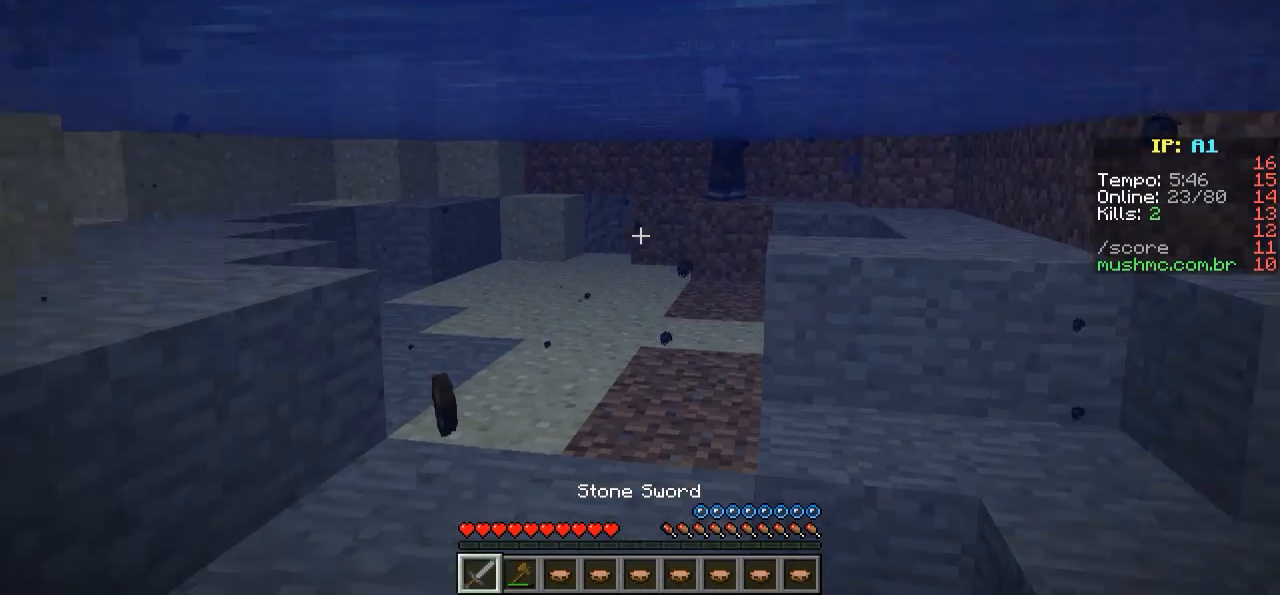
Gameplay with keyboard; each line is a JSON object with the keys held at the frame after it. "events" lists presses ("down") and releases ("up") of "a", "d", "s" and "w" between this image and that frame as [ms after this image, input, new state], when the widget could be followed in between. No other keys are recorded. Mouse input is not recorded.
{"keys": ["a", "w"], "events": [[33, "w", "down"], [283, "a", "down"]]}
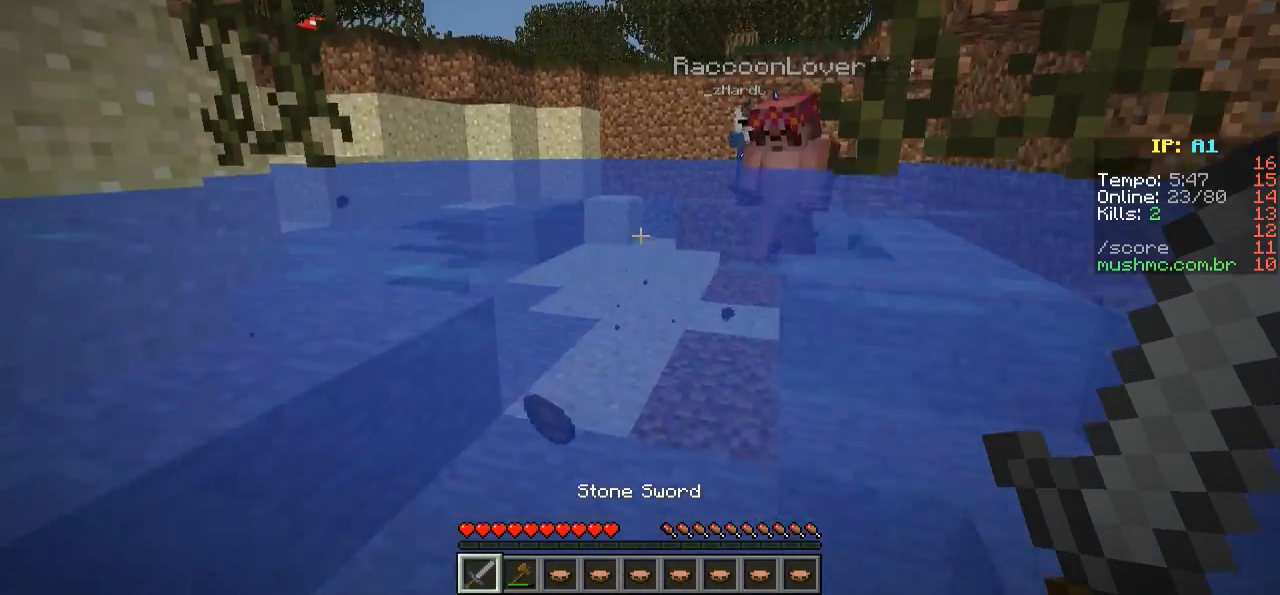
{"keys": ["w"], "events": [[133, "a", "up"]]}
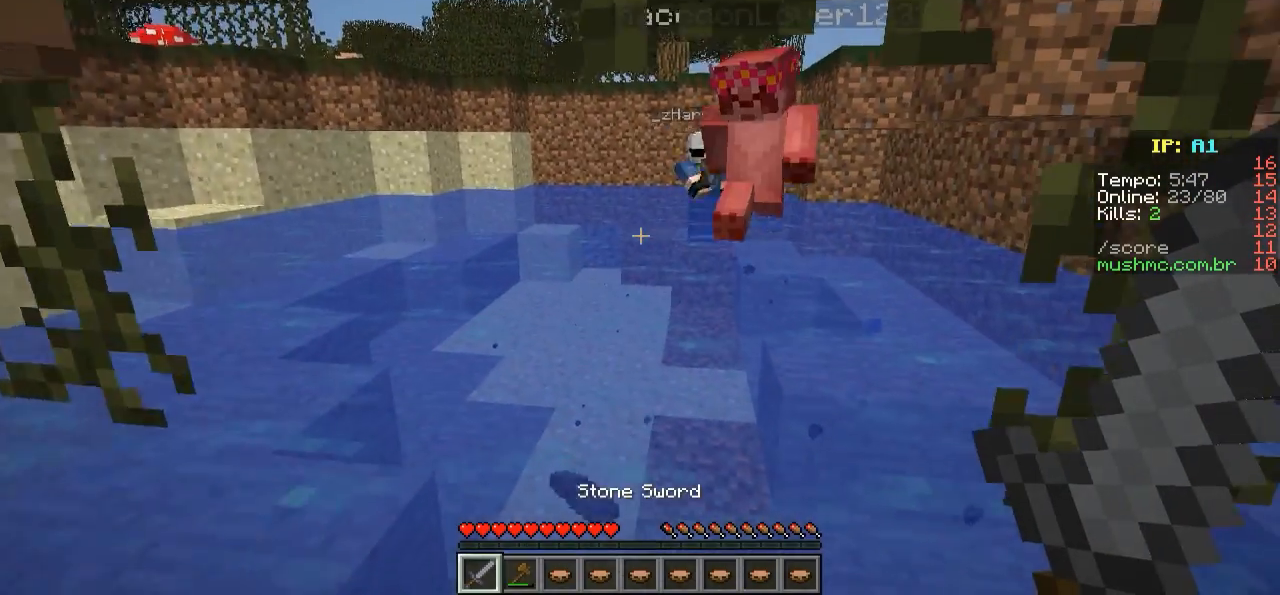
{"keys": ["w"], "events": []}
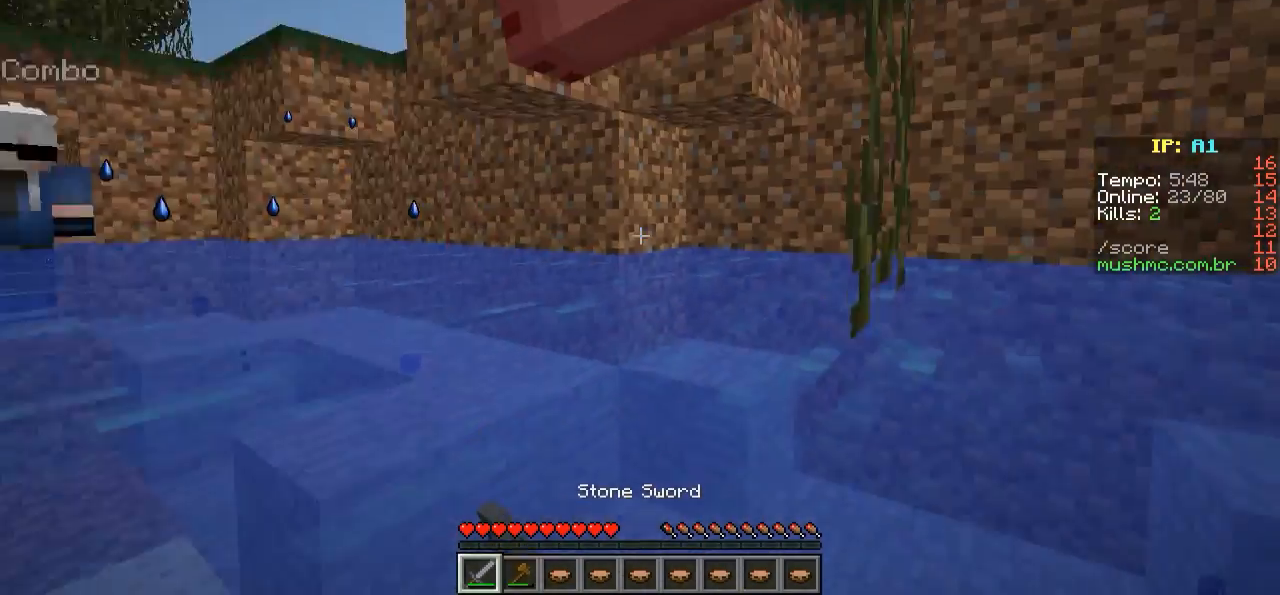
{"keys": ["d", "w"], "events": [[83, "w", "up"], [183, "d", "down"], [483, "w", "down"]]}
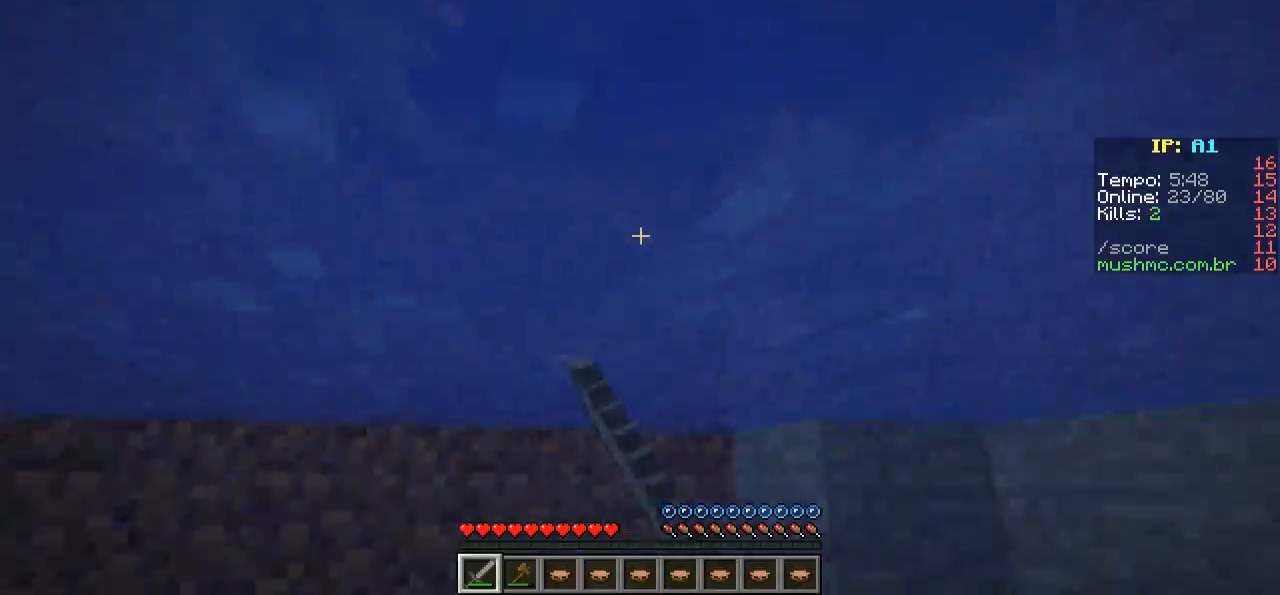
{"keys": ["d", "w"], "events": []}
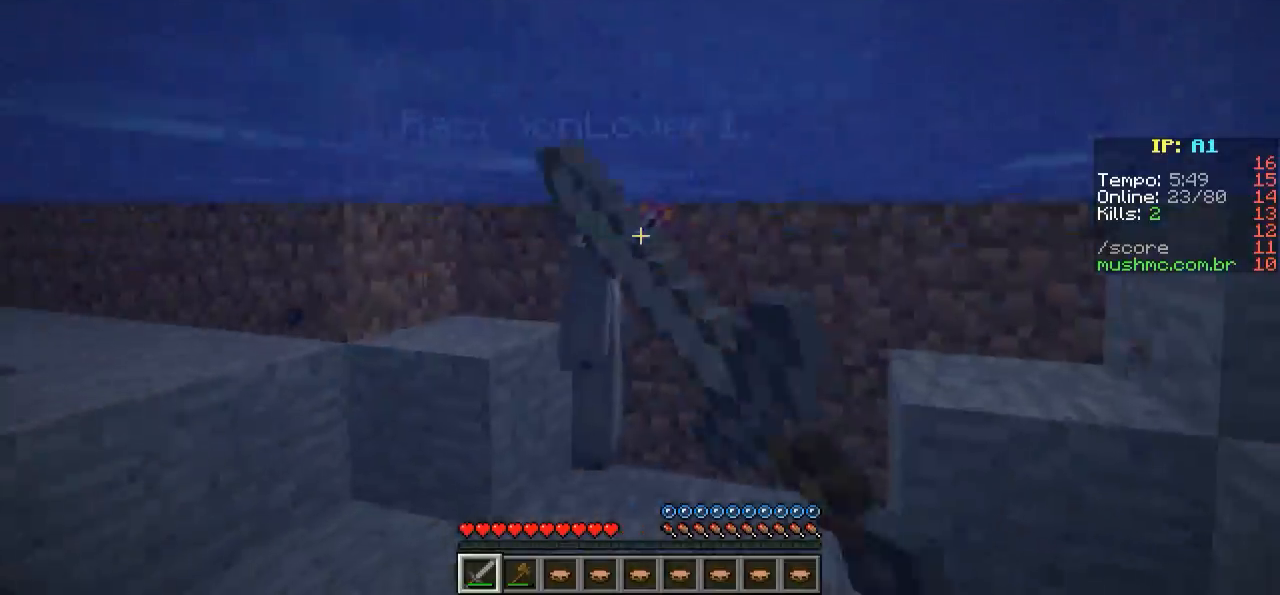
{"keys": ["d", "w"], "events": []}
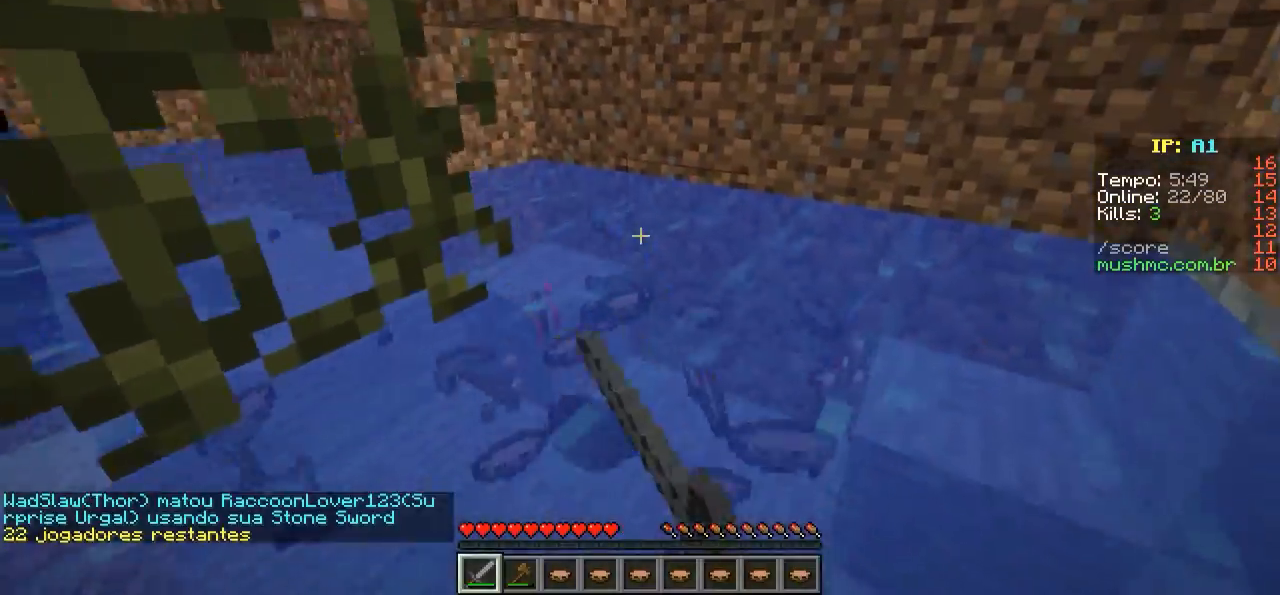
{"keys": ["w"], "events": [[33, "d", "up"]]}
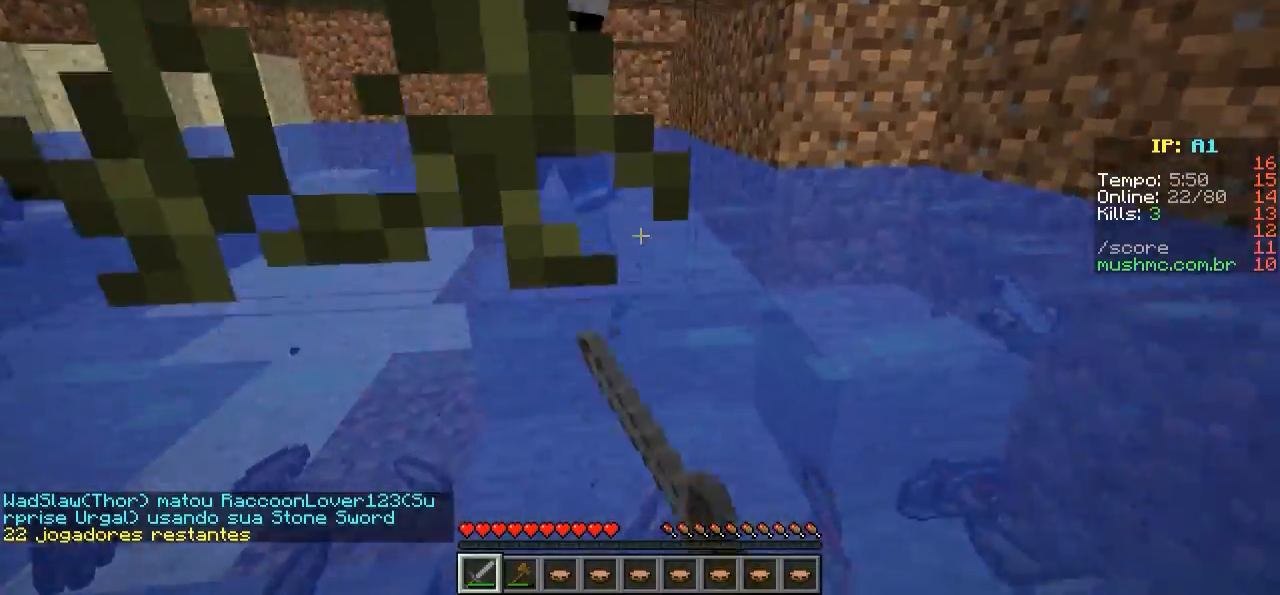
{"keys": ["w"], "events": [[33, "d", "down"], [183, "d", "up"]]}
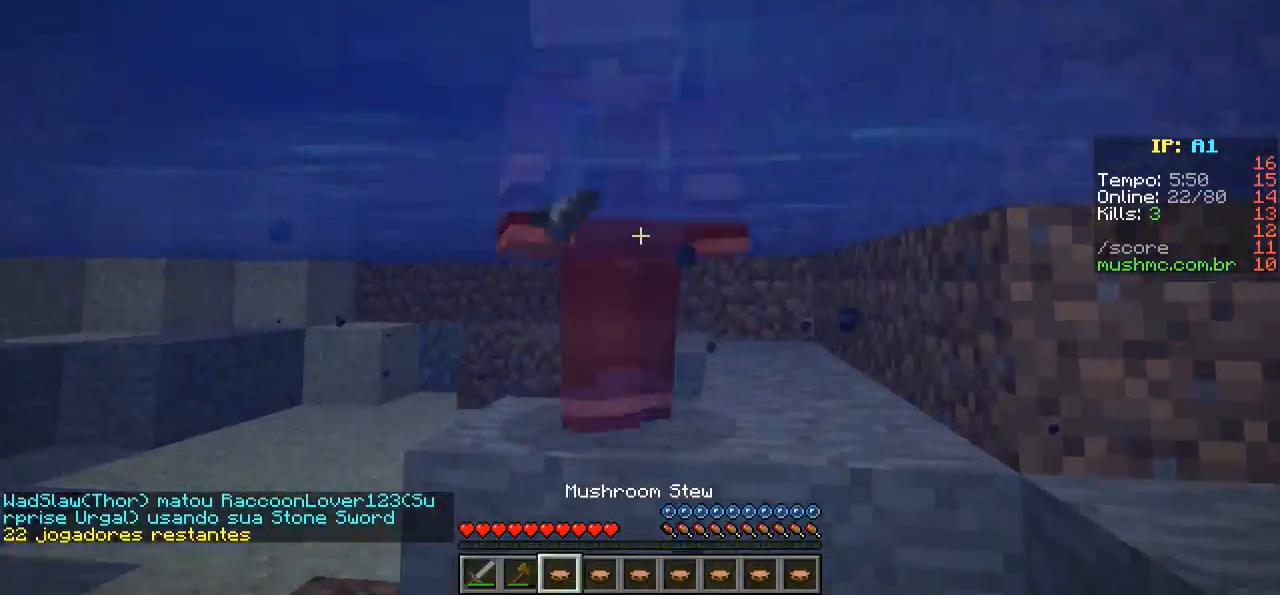
{"keys": ["s"], "events": [[233, "d", "down"], [283, "w", "up"], [433, "s", "down"], [483, "d", "up"]]}
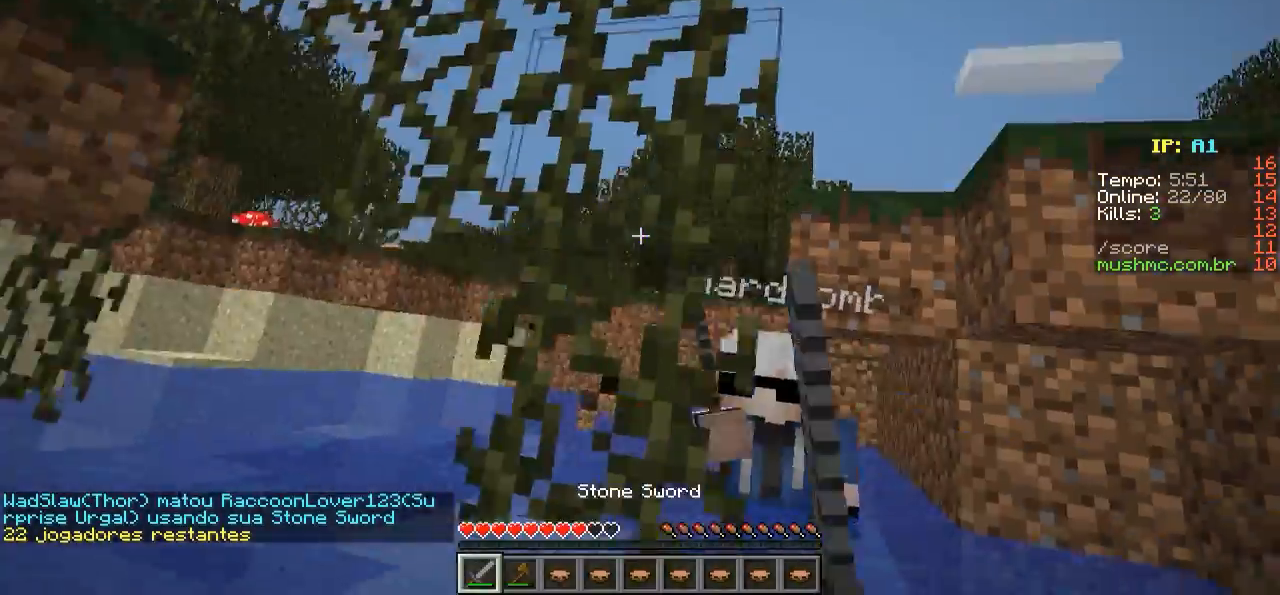
{"keys": ["w"], "events": [[283, "s", "up"], [383, "w", "down"]]}
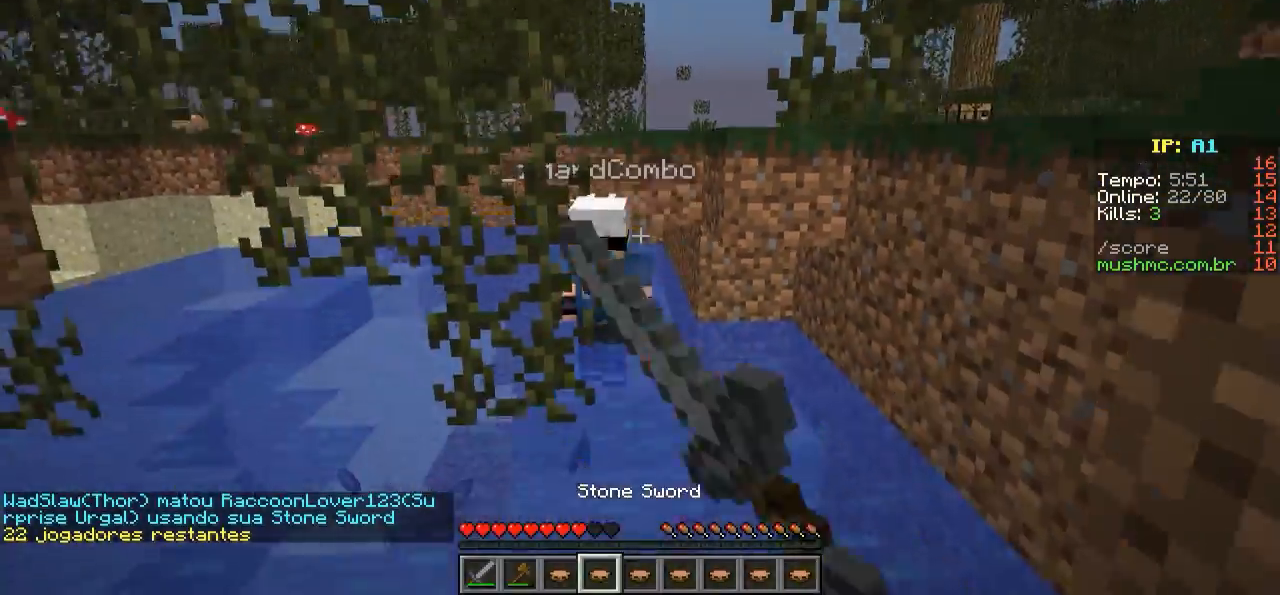
{"keys": ["w"], "events": []}
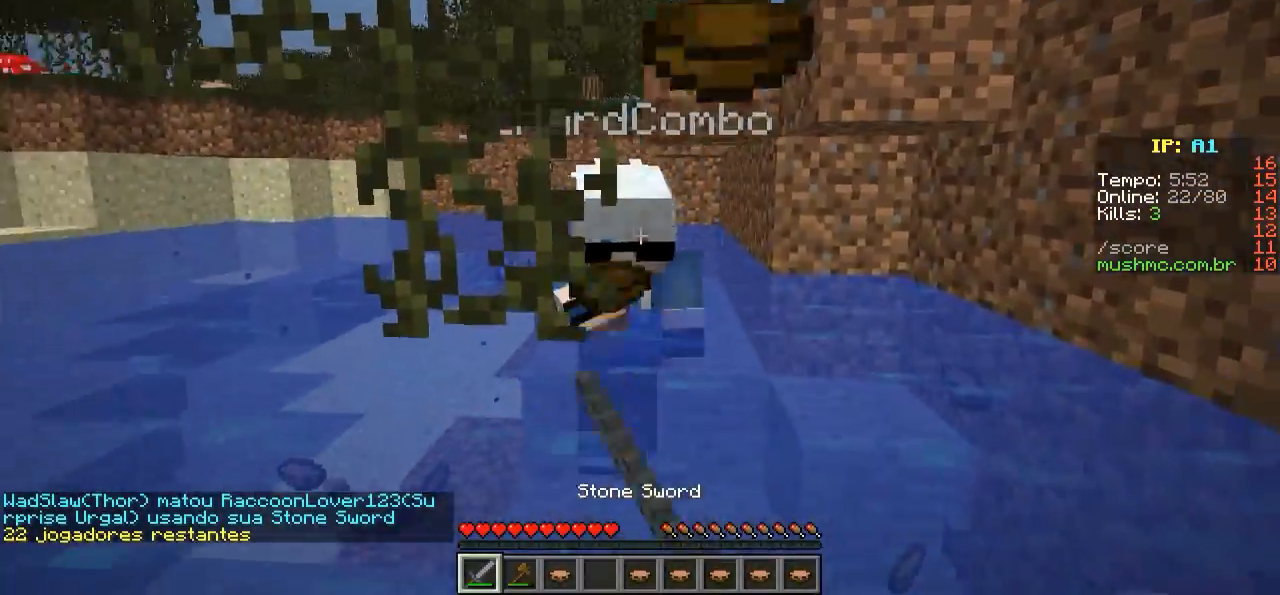
{"keys": ["w"], "events": []}
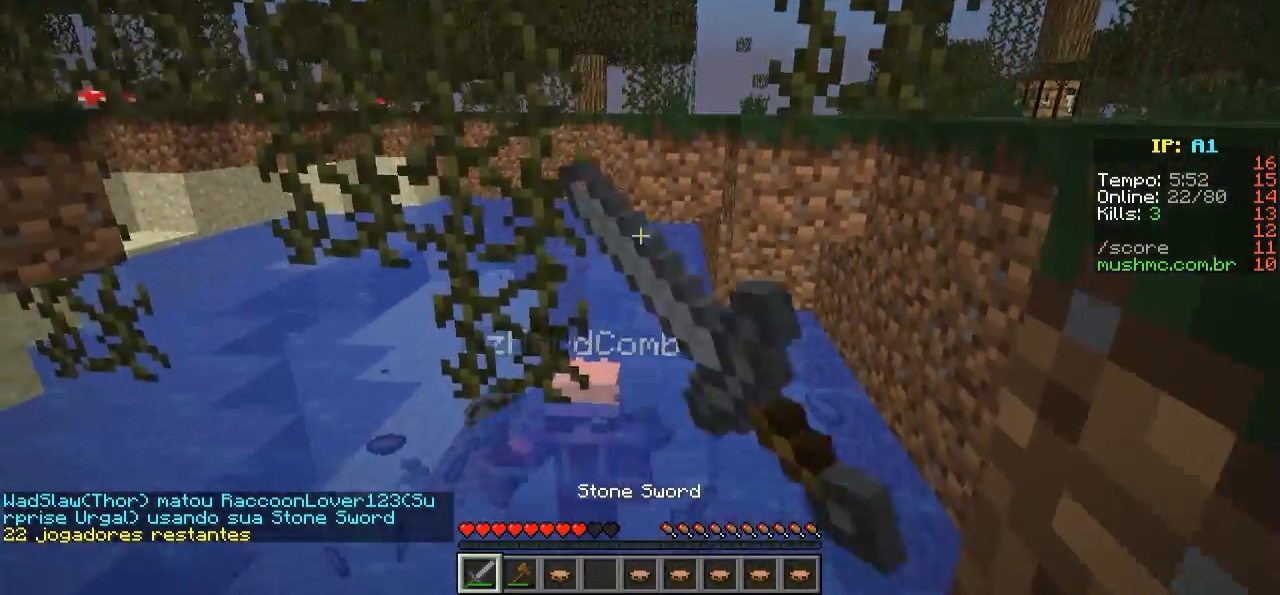
{"keys": ["w"], "events": []}
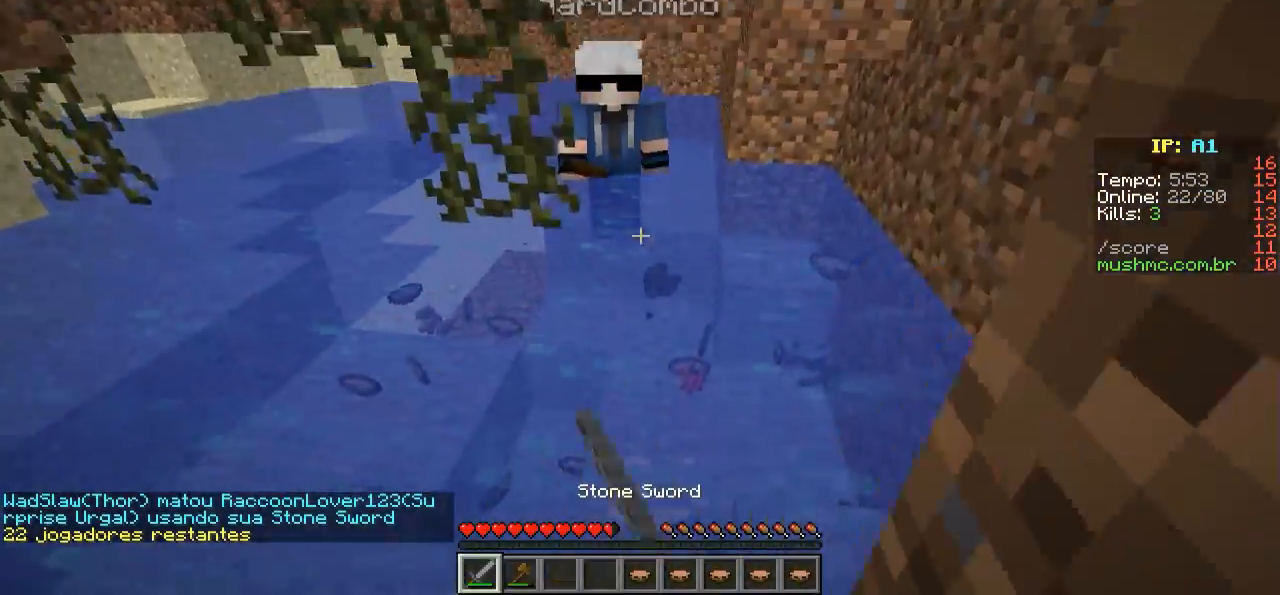
{"keys": ["w"], "events": []}
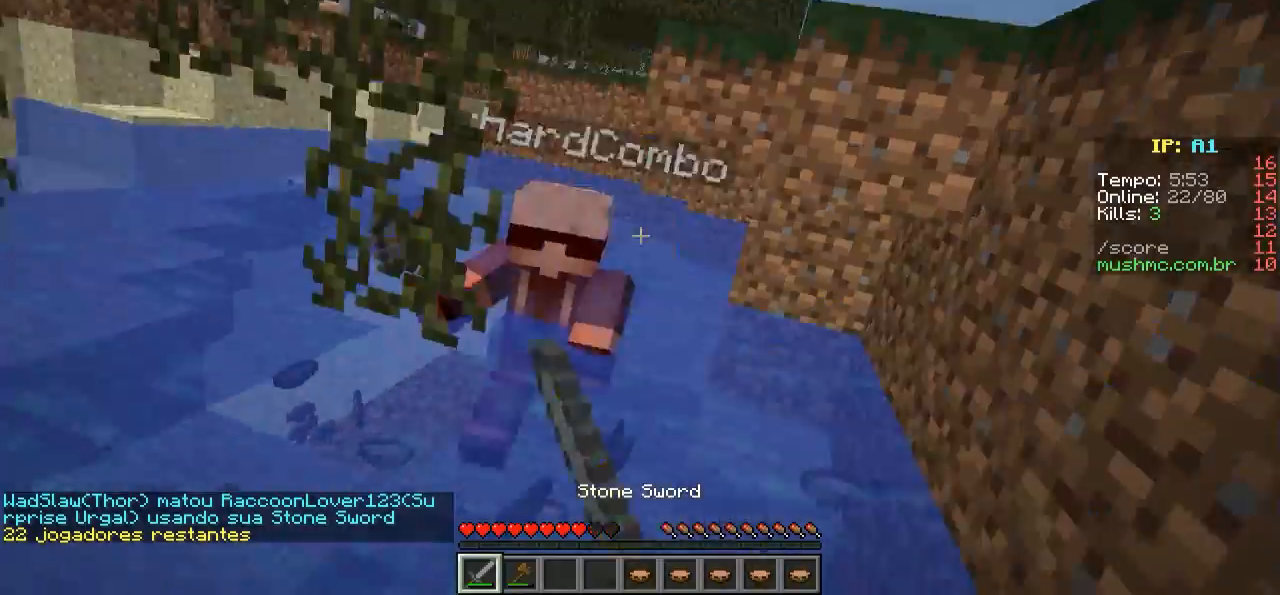
{"keys": ["w"], "events": []}
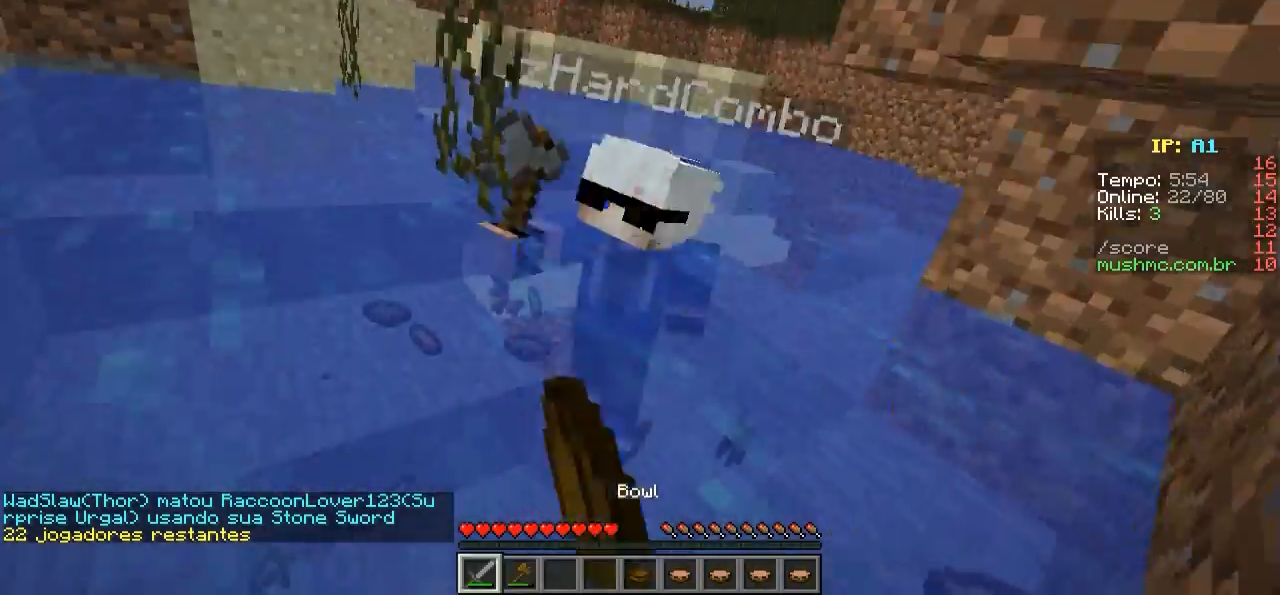
{"keys": ["w"], "events": []}
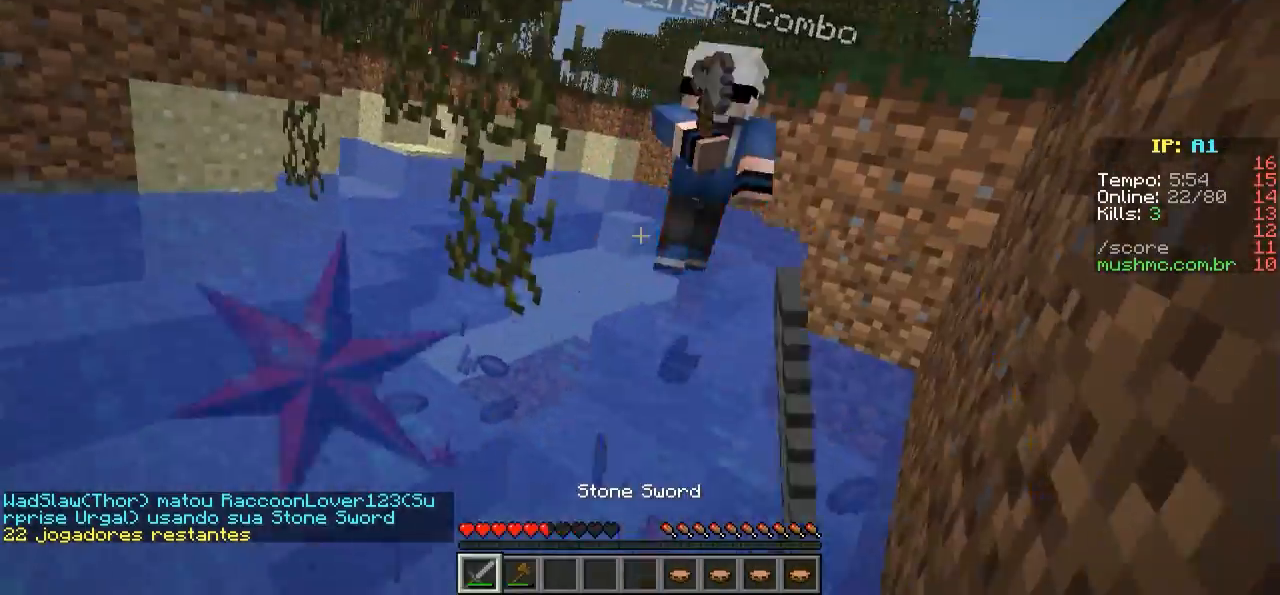
{"keys": ["w"], "events": []}
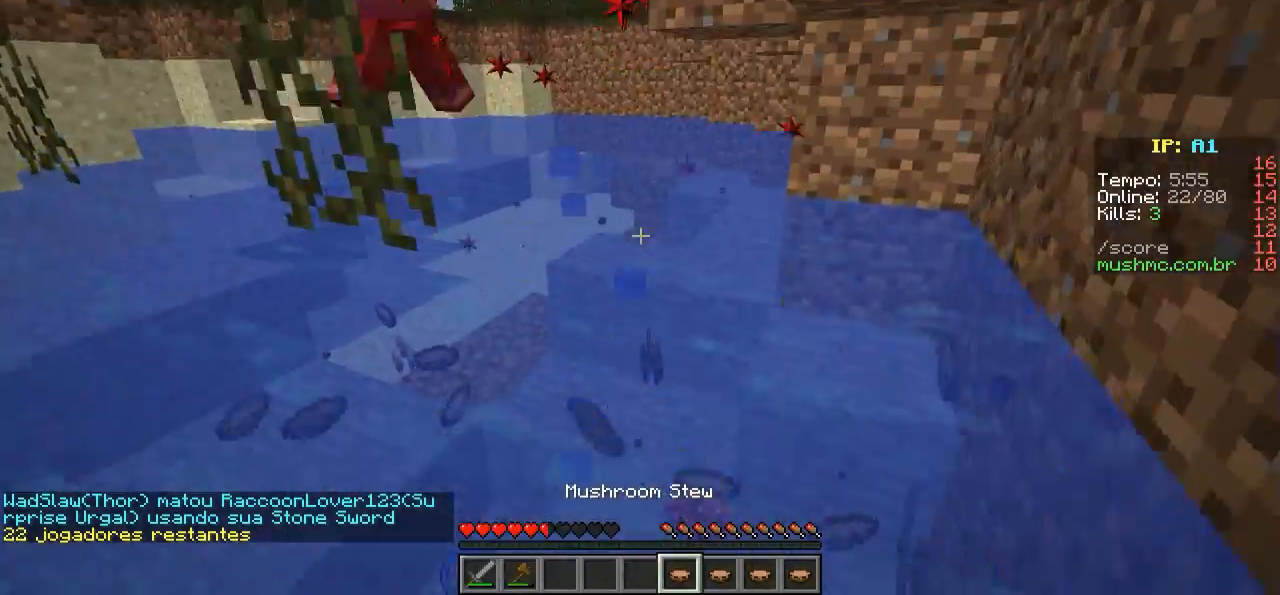
{"keys": ["w"], "events": []}
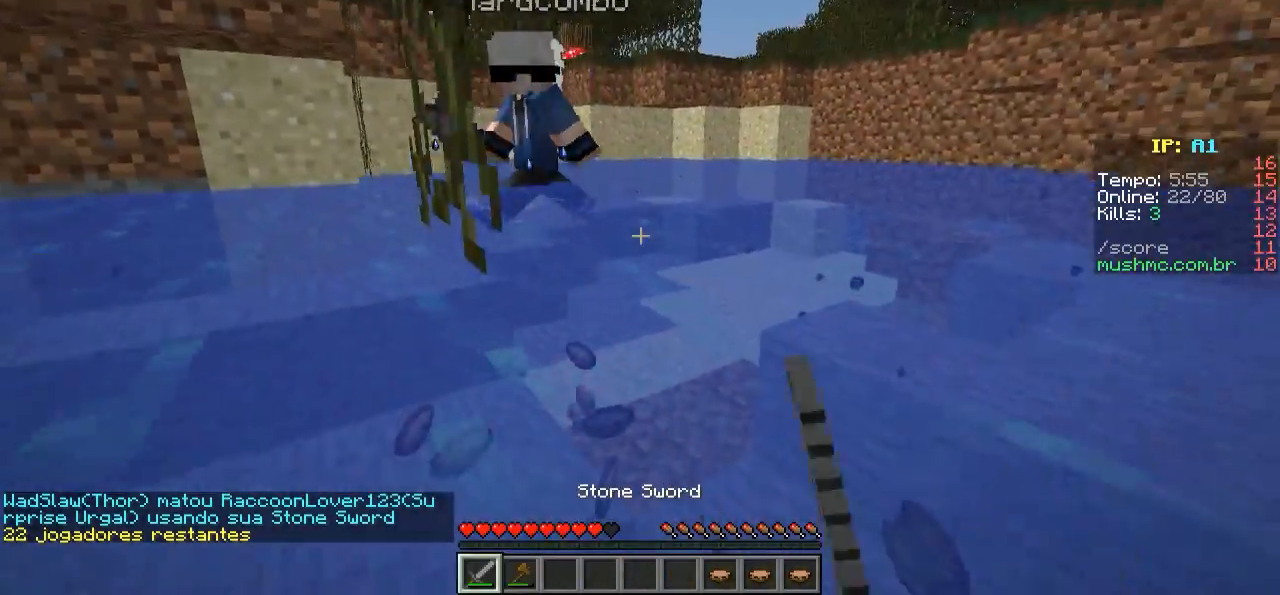
{"keys": ["w"], "events": []}
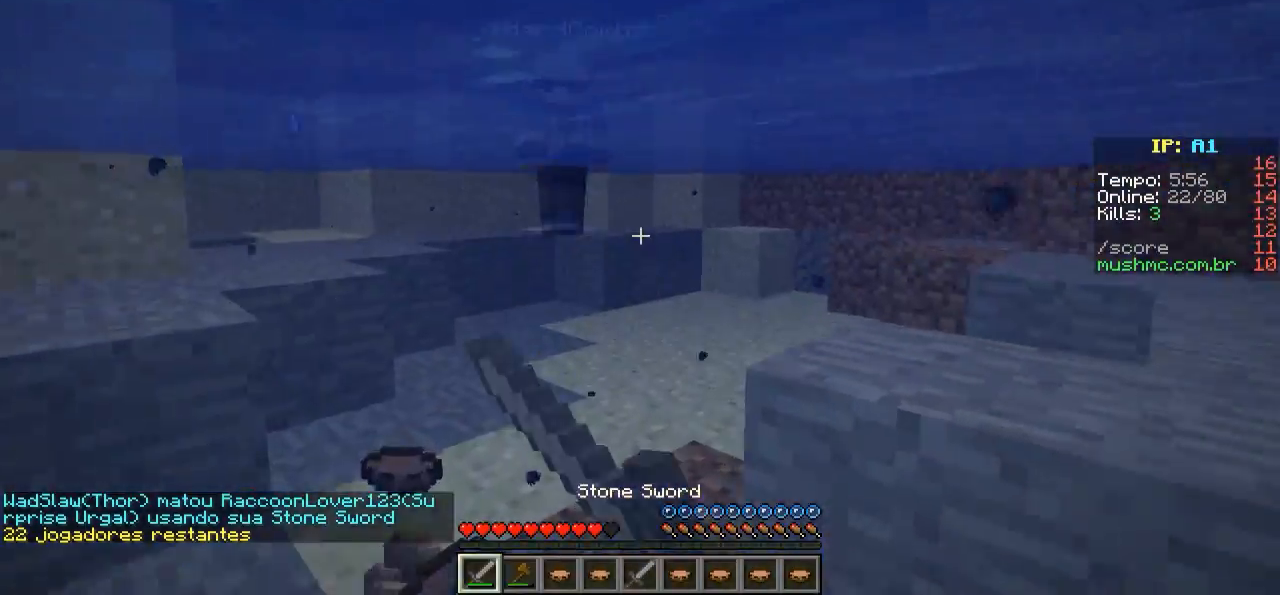
{"keys": ["w"], "events": []}
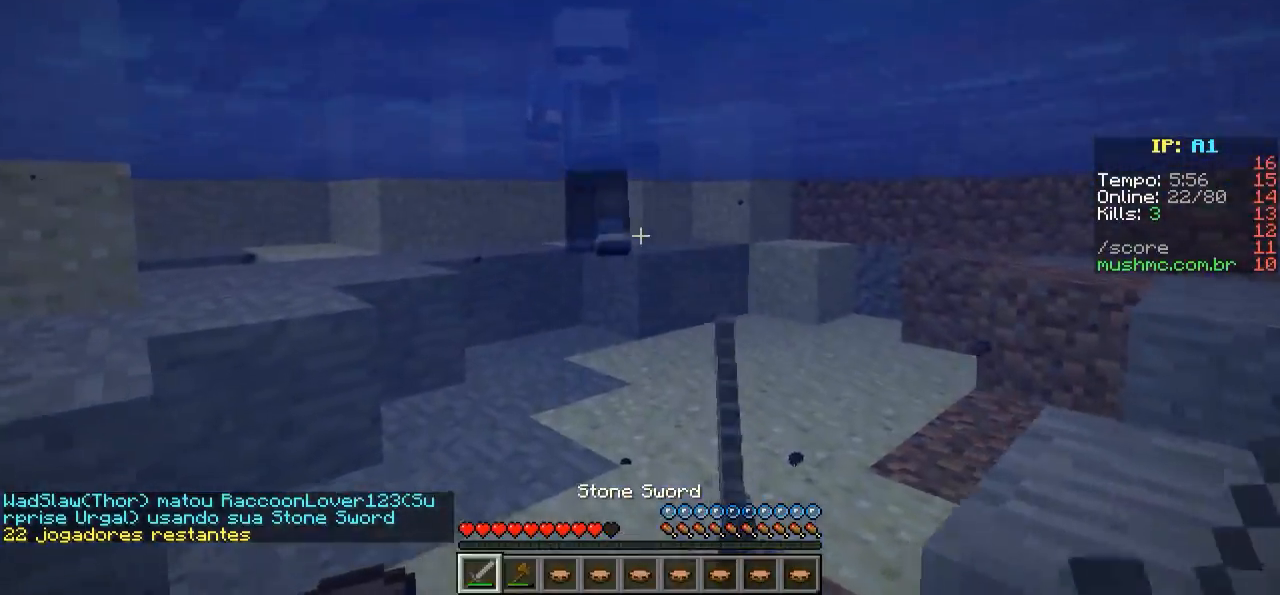
{"keys": ["w"], "events": []}
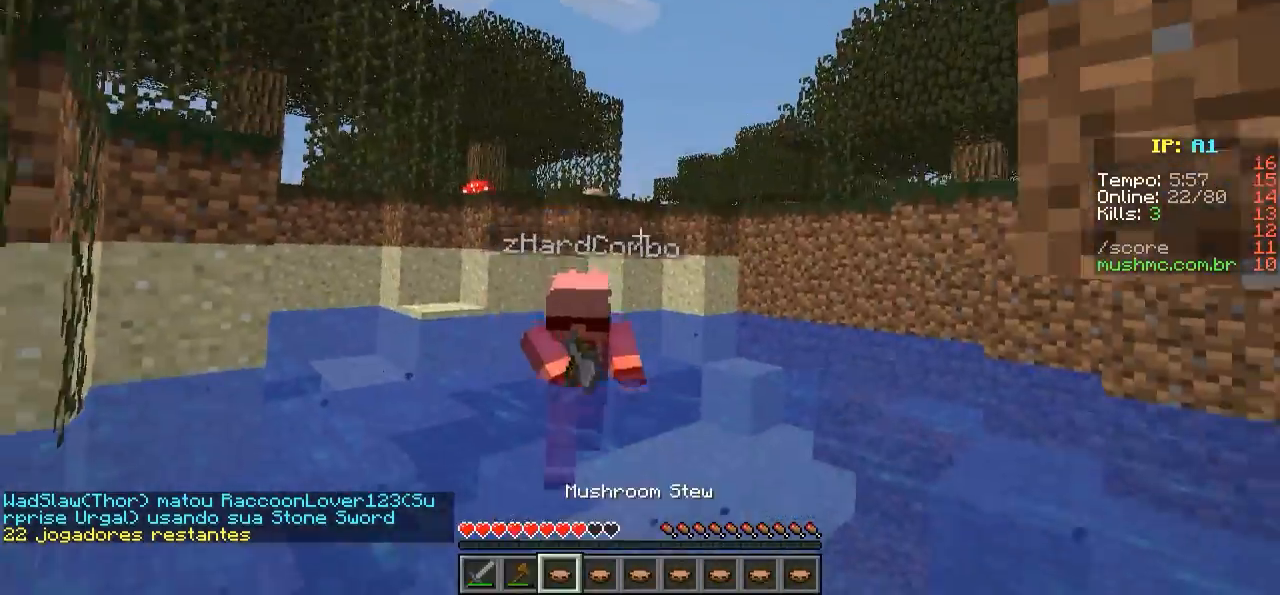
{"keys": ["w"], "events": []}
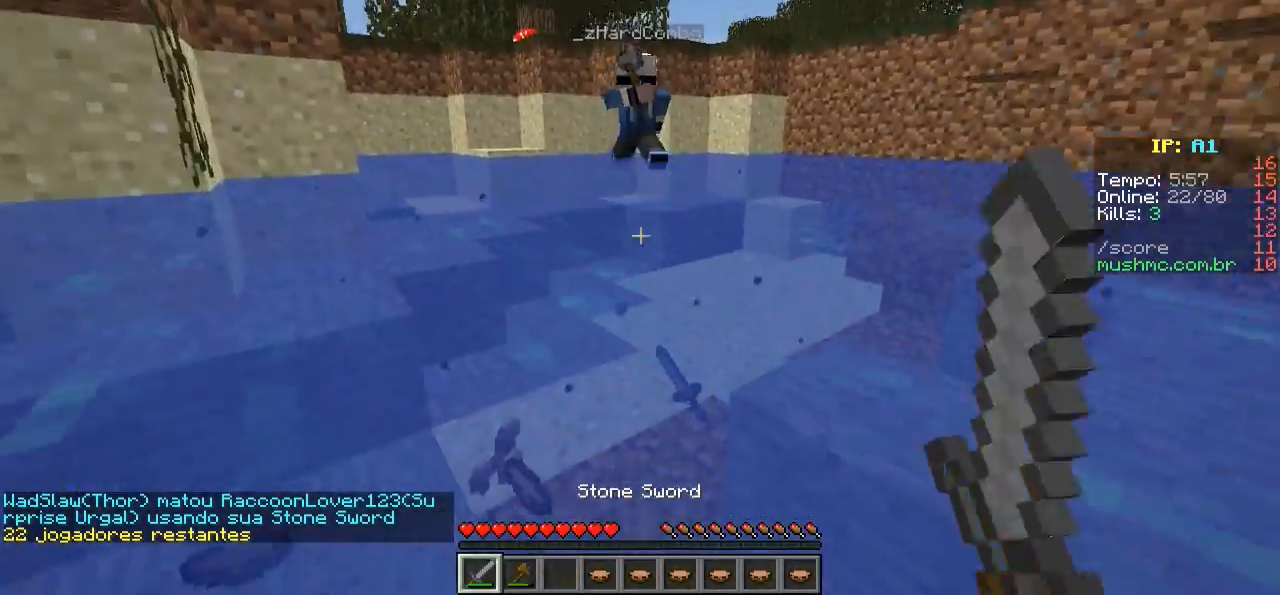
{"keys": ["w"], "events": []}
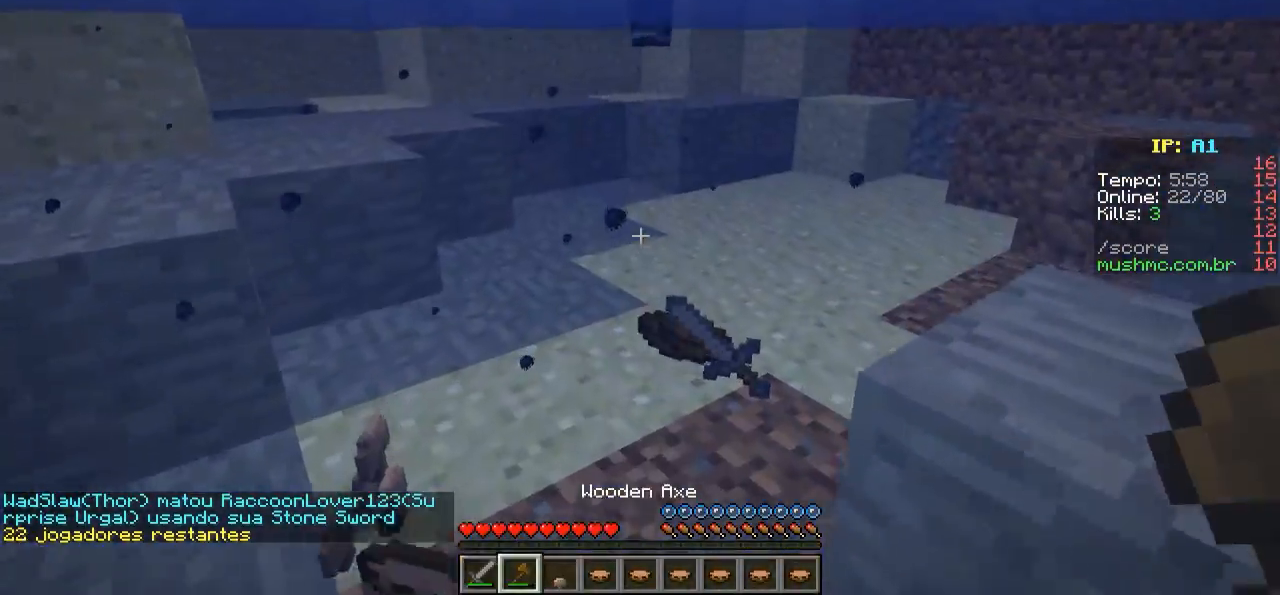
{"keys": ["w"], "events": []}
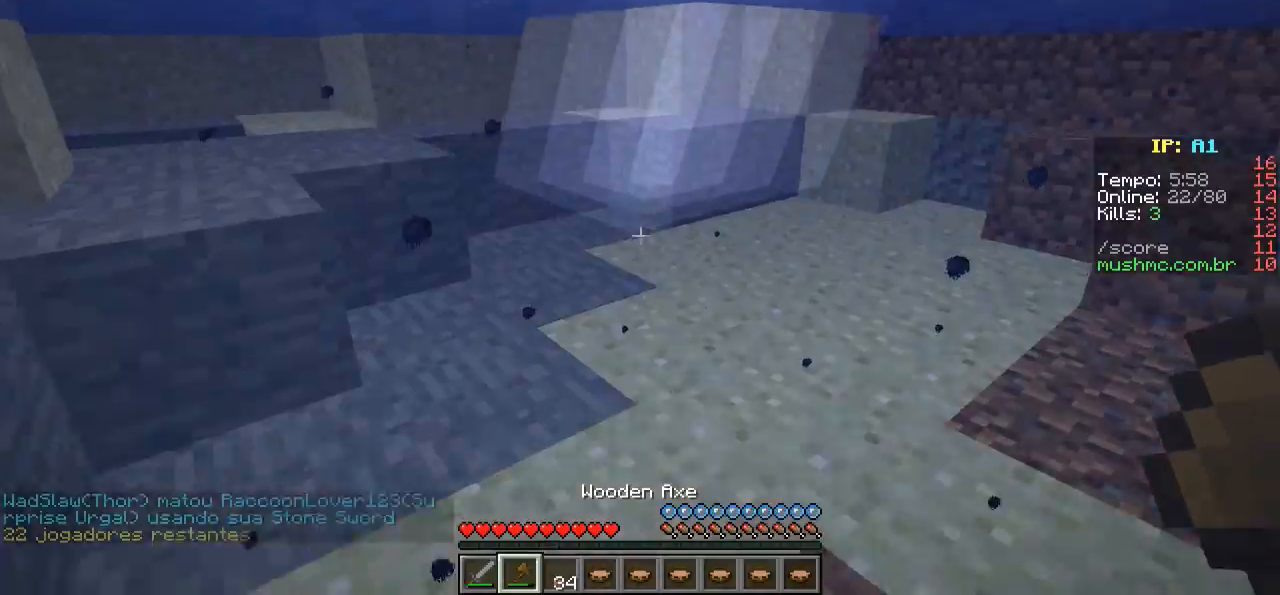
{"keys": ["w"], "events": []}
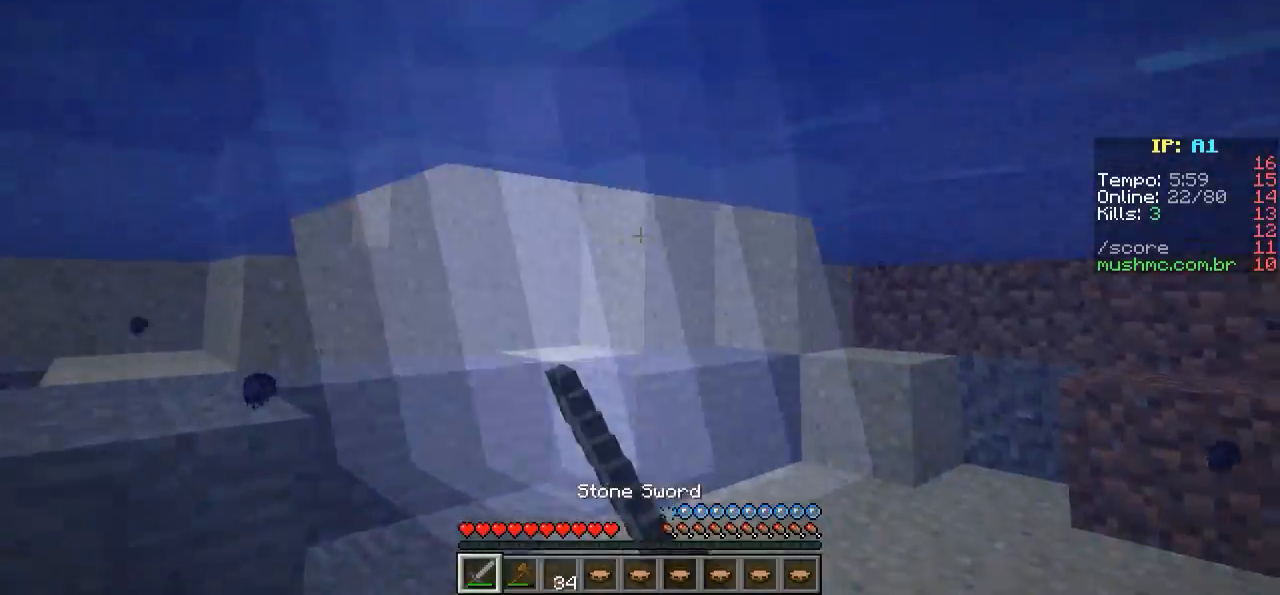
{"keys": ["w"], "events": []}
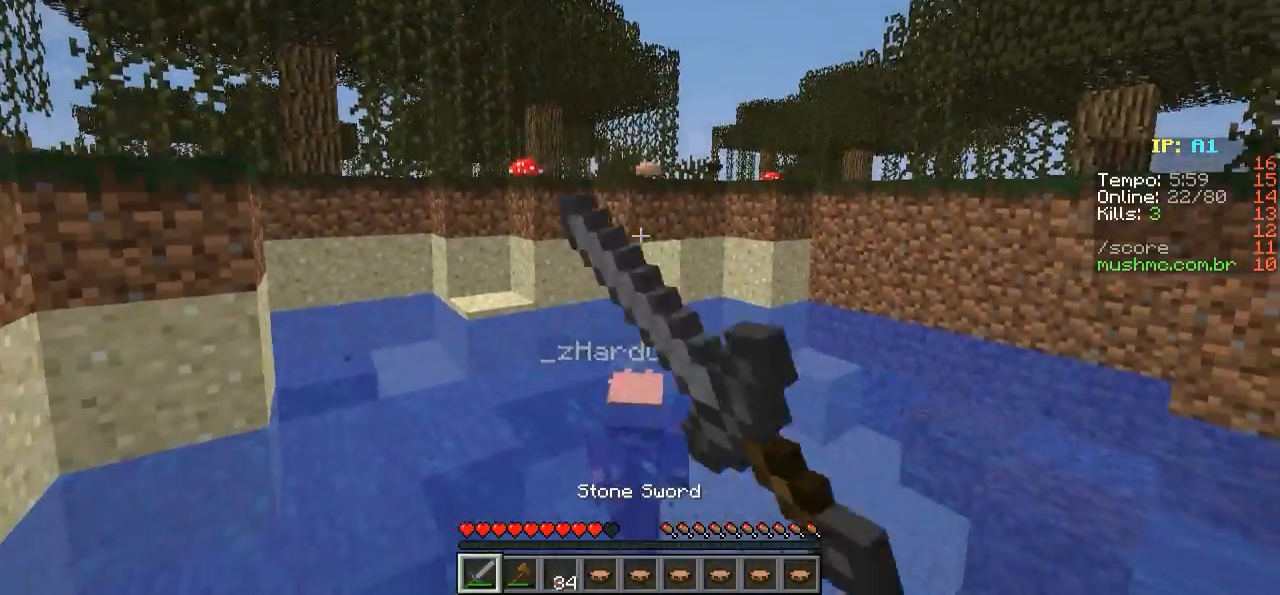
{"keys": ["w"], "events": []}
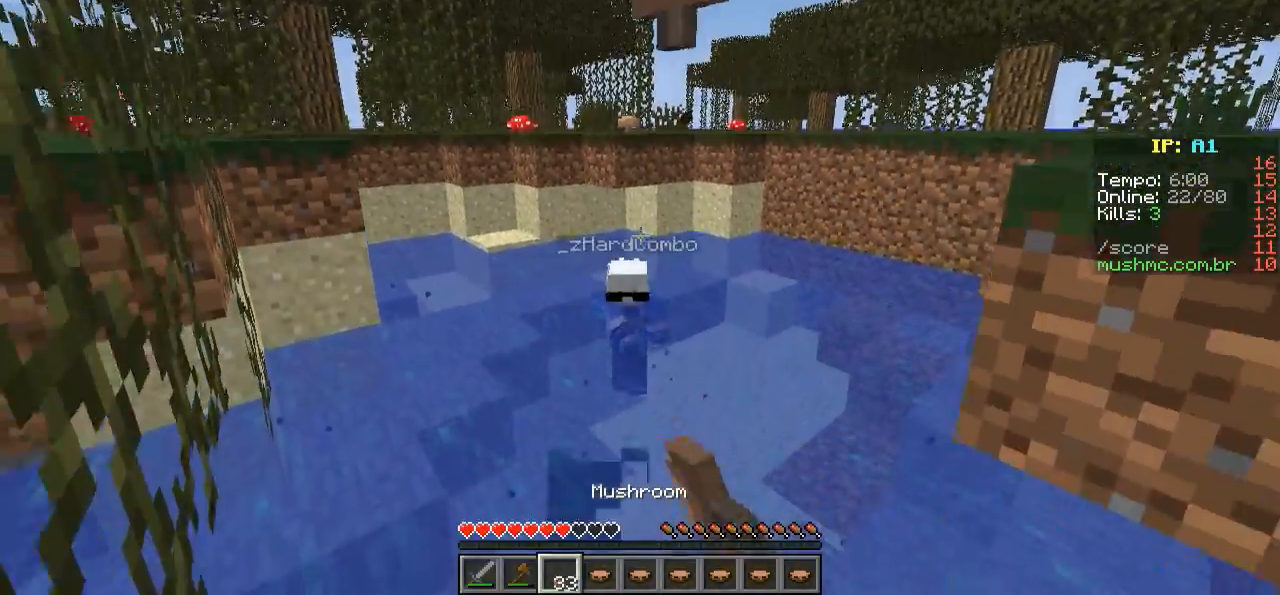
{"keys": ["w"], "events": []}